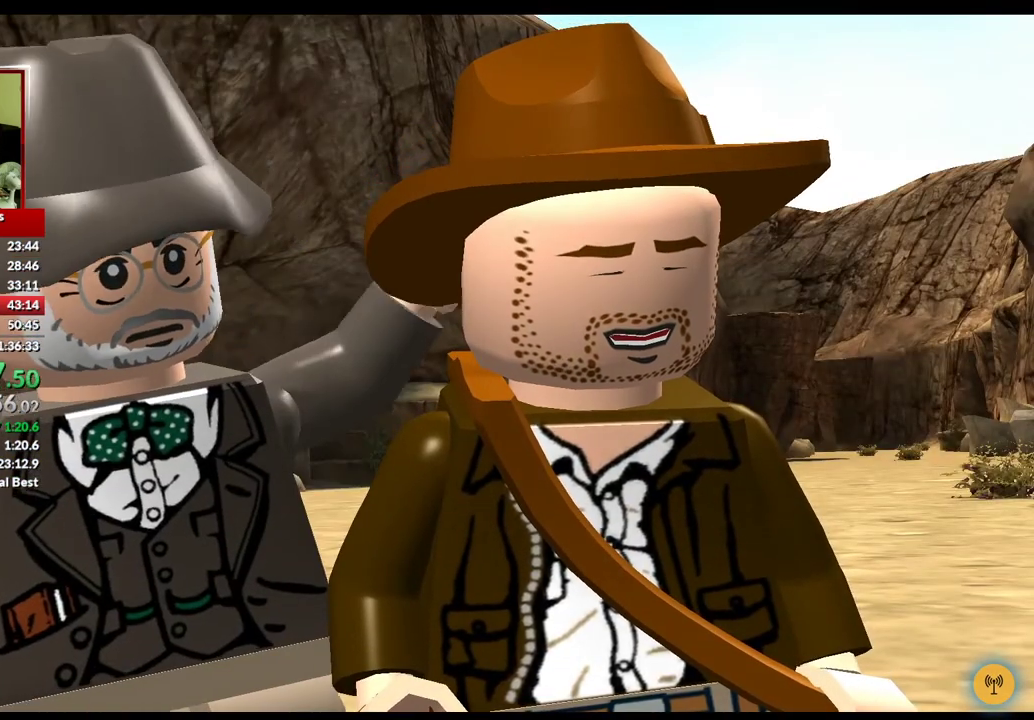
Gameplay with a controller (Xbox layout); each line is a JSON object with the inputs held at the frame after it. "events" lists button and stick changes between this image and that frame as [ms after this image, input, new state], when the widget could be followed in between.
{"buttons": ["A"], "left_stick": "center", "right_stick": "center", "events": [[17, "A", "down"], [117, "A", "up"], [167, "A", "down"], [233, "A", "up"], [317, "A", "down"], [383, "A", "up"], [483, "A", "down"]]}
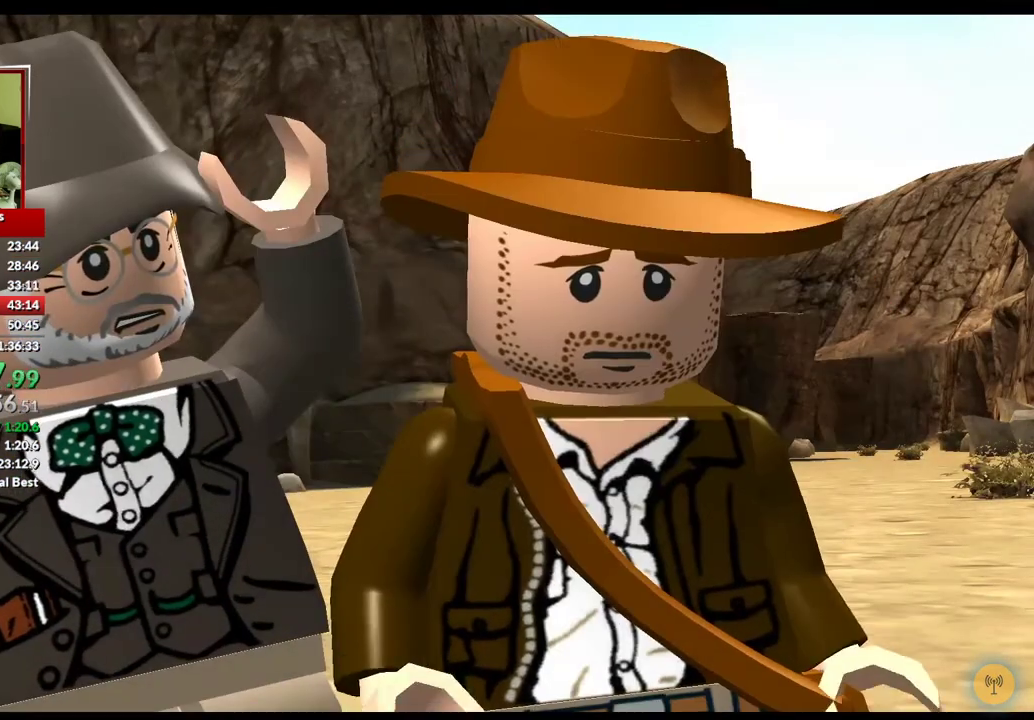
{"buttons": [], "left_stick": "center", "right_stick": "center", "events": [[33, "A", "up"], [317, "A", "down"], [383, "A", "up"]]}
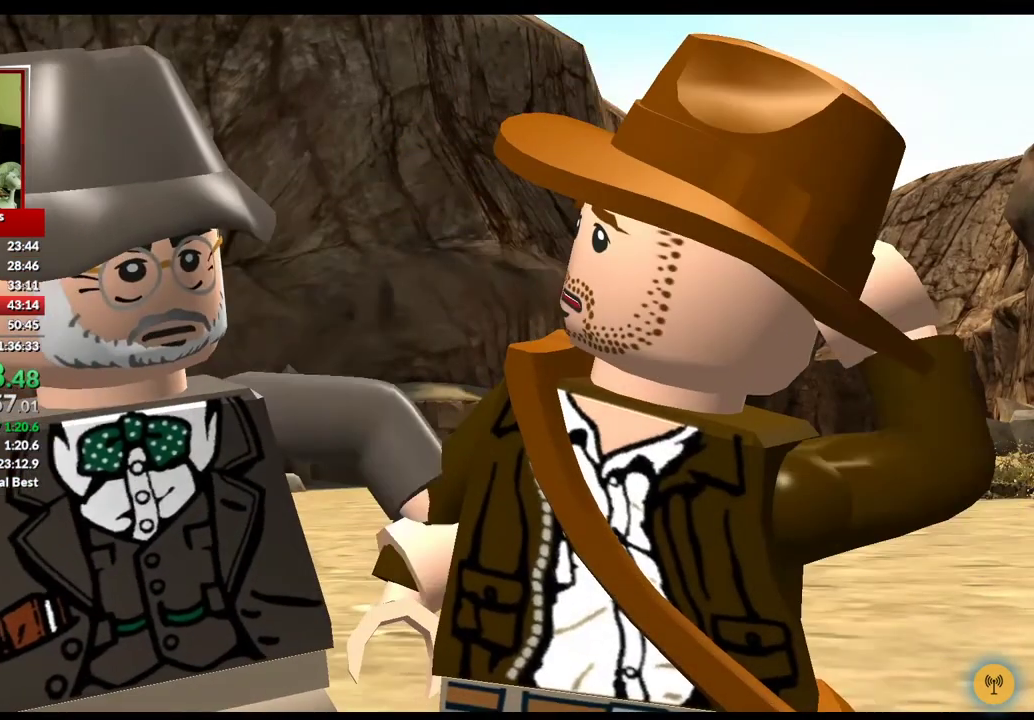
{"buttons": ["A"], "left_stick": "center", "right_stick": "center", "events": [[317, "A", "down"], [333, "A", "up"], [483, "A", "down"]]}
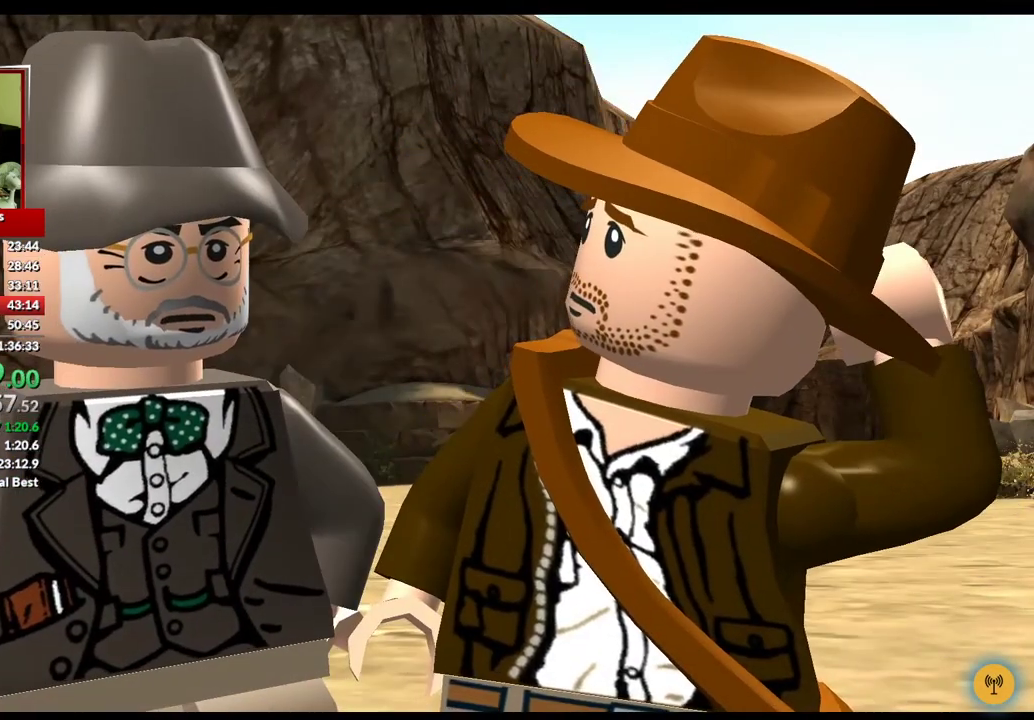
{"buttons": [], "left_stick": "center", "right_stick": "center", "events": [[17, "A", "up"], [150, "A", "down"], [183, "A", "up"], [317, "A", "down"], [333, "A", "up"], [483, "A", "down"], [500, "A", "up"]]}
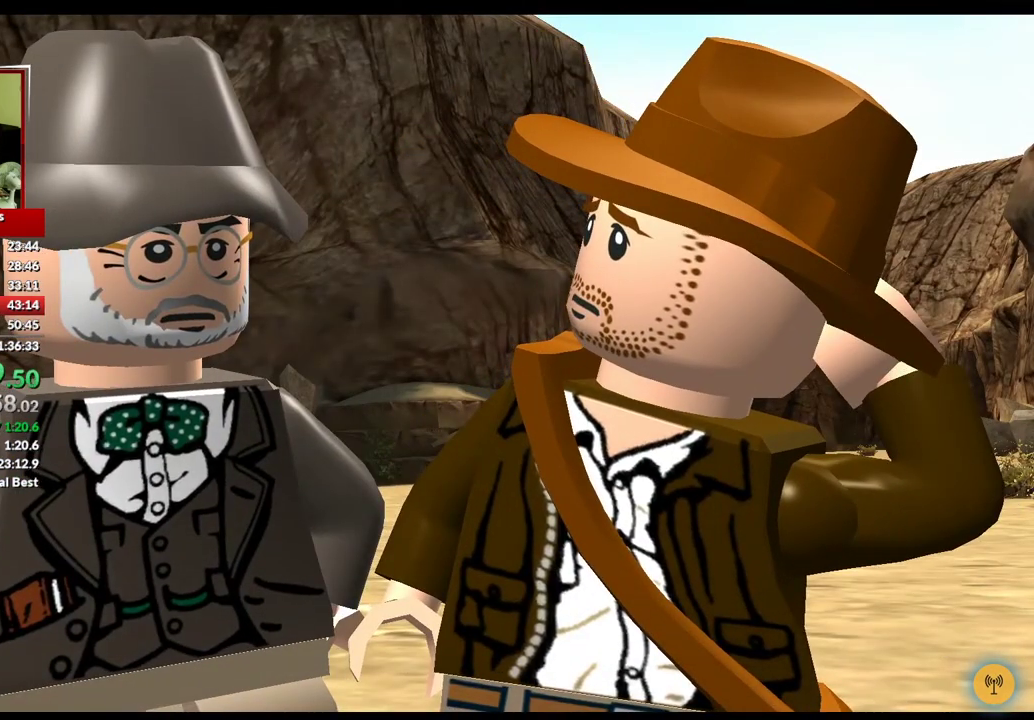
{"buttons": ["A"], "left_stick": "center", "right_stick": "center", "events": [[150, "A", "down"], [200, "A", "up"], [450, "A", "down"]]}
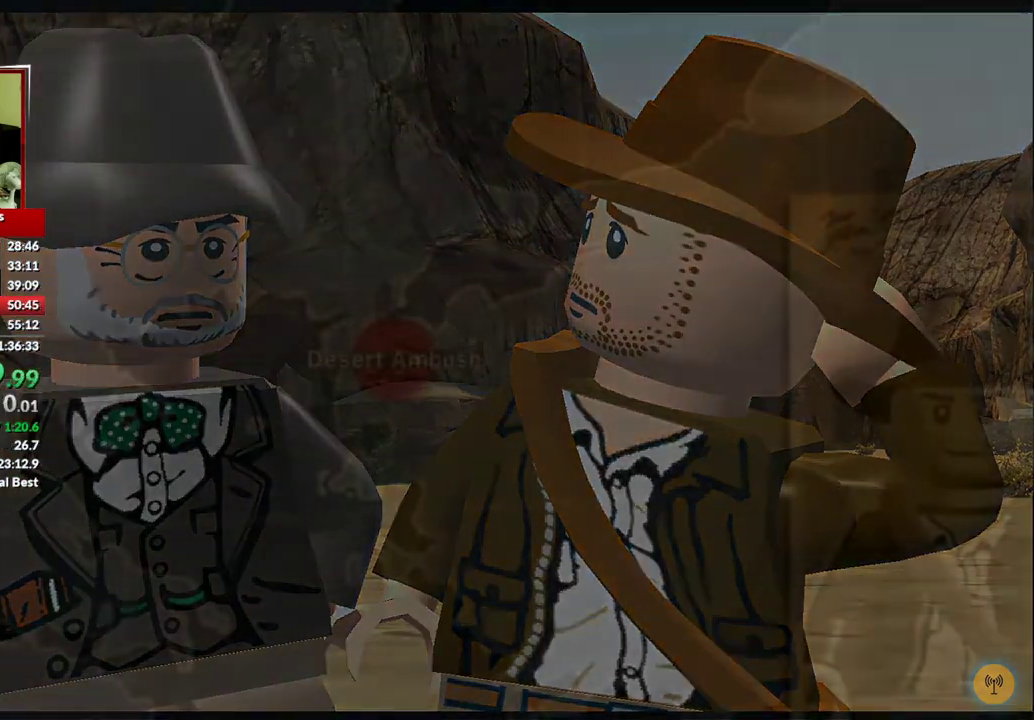
{"buttons": [], "left_stick": "center", "right_stick": "center", "events": [[17, "A", "up"], [100, "A", "down"], [150, "A", "up"], [233, "A", "down"], [283, "A", "up"], [383, "A", "down"], [433, "A", "up"]]}